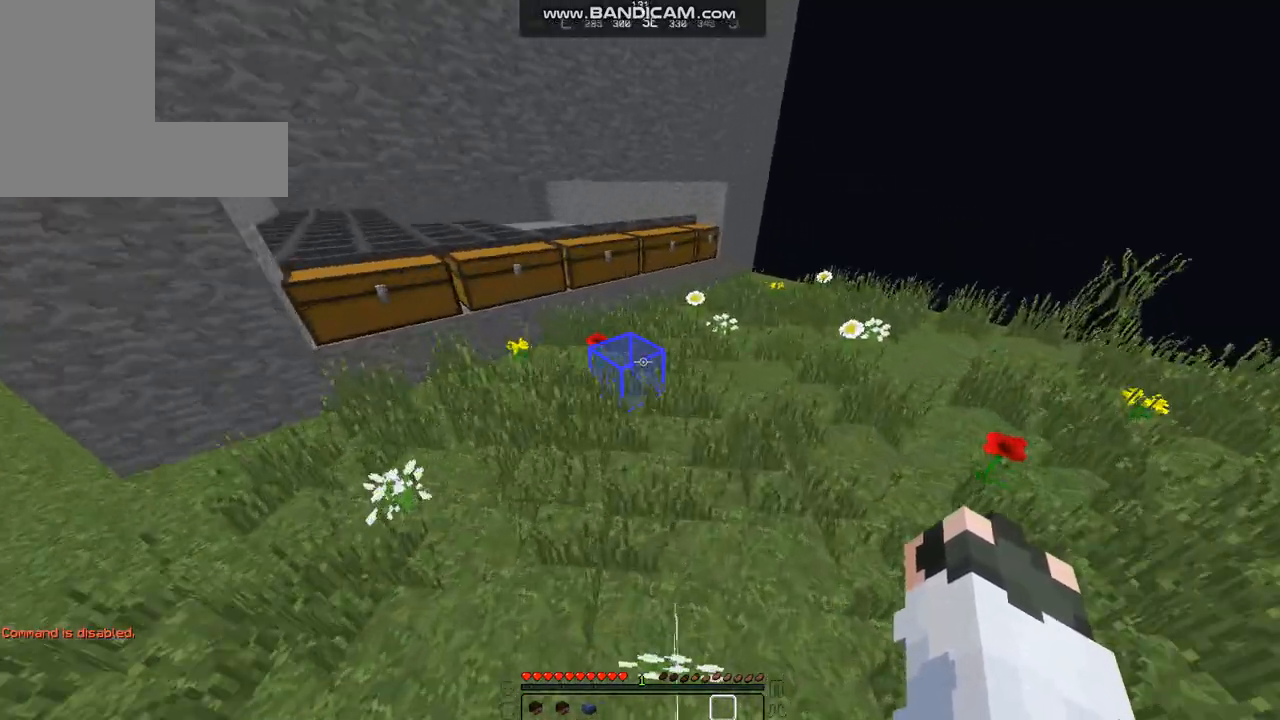
Gameplay with keyboard and mouse; each line is a JSON object with the keys and mouse buttons held at the frame after it. "events" lists presses ("down") and releases ("up") of "a", "d", "s", "w", "mouse_left" and "mouse_right" between this image and that frame as [ms after this image, input, new state], when the widget could be followed in between. "mouse_left", "mouse_right" = the "left", "right" buttons of the "mouse" list. No other keys are recorded. Fast repeated clicks can show as one long hold. Mouse movement is not recorded.
{"keys": ["w"], "mouse": [], "events": [[438, "a", "up"]]}
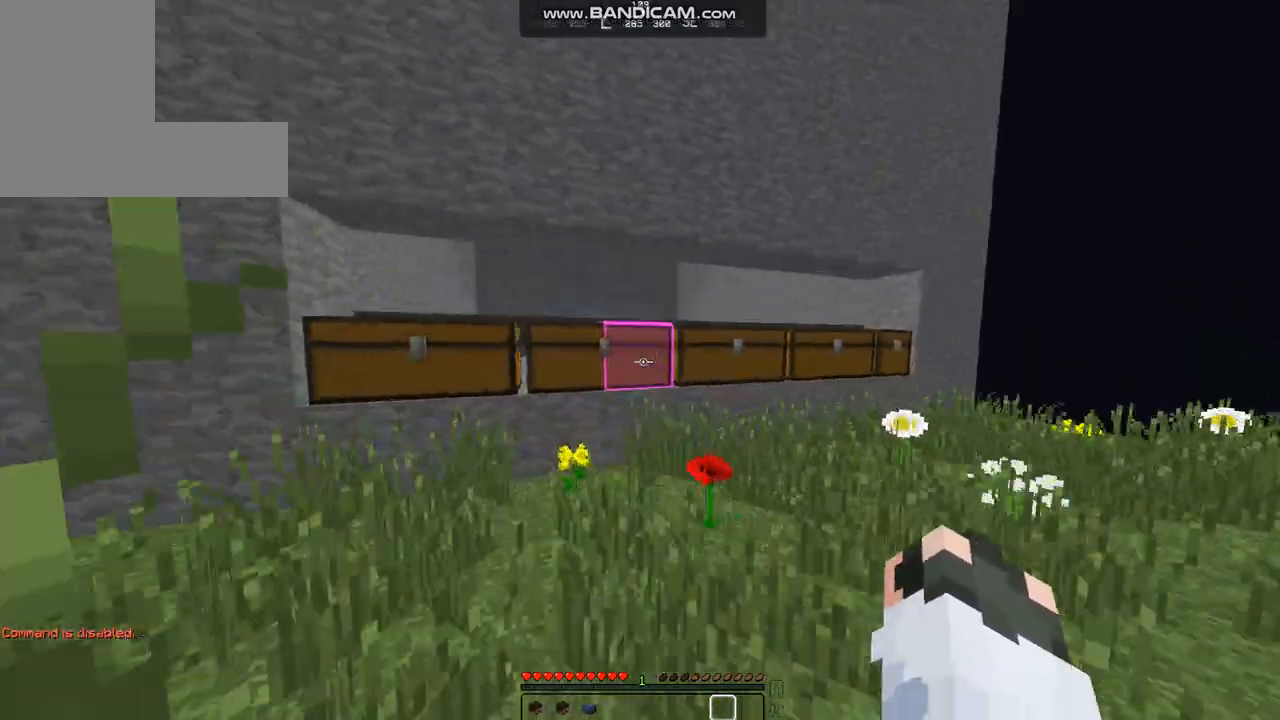
{"keys": ["w"], "mouse": [], "events": [[67, "mouse_right", "down"], [135, "mouse_right", "up"], [135, "w", "up"], [505, "w", "down"]]}
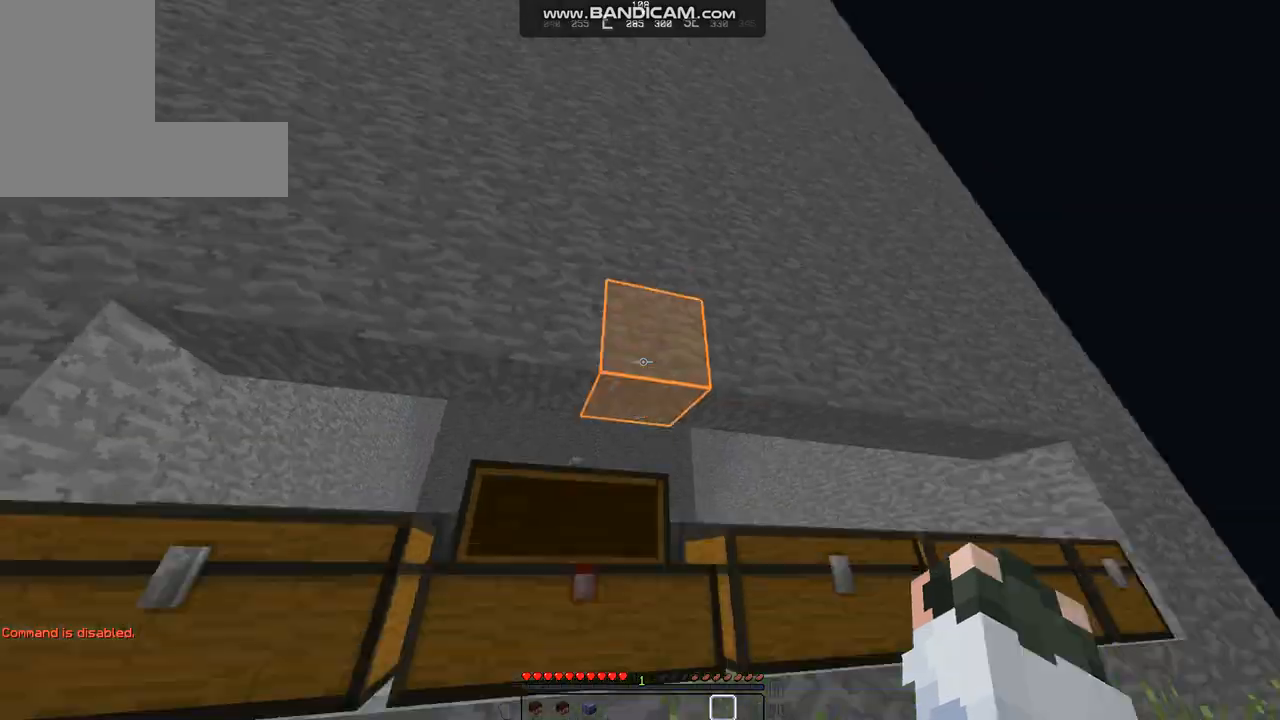
{"keys": ["w"], "mouse": [], "events": []}
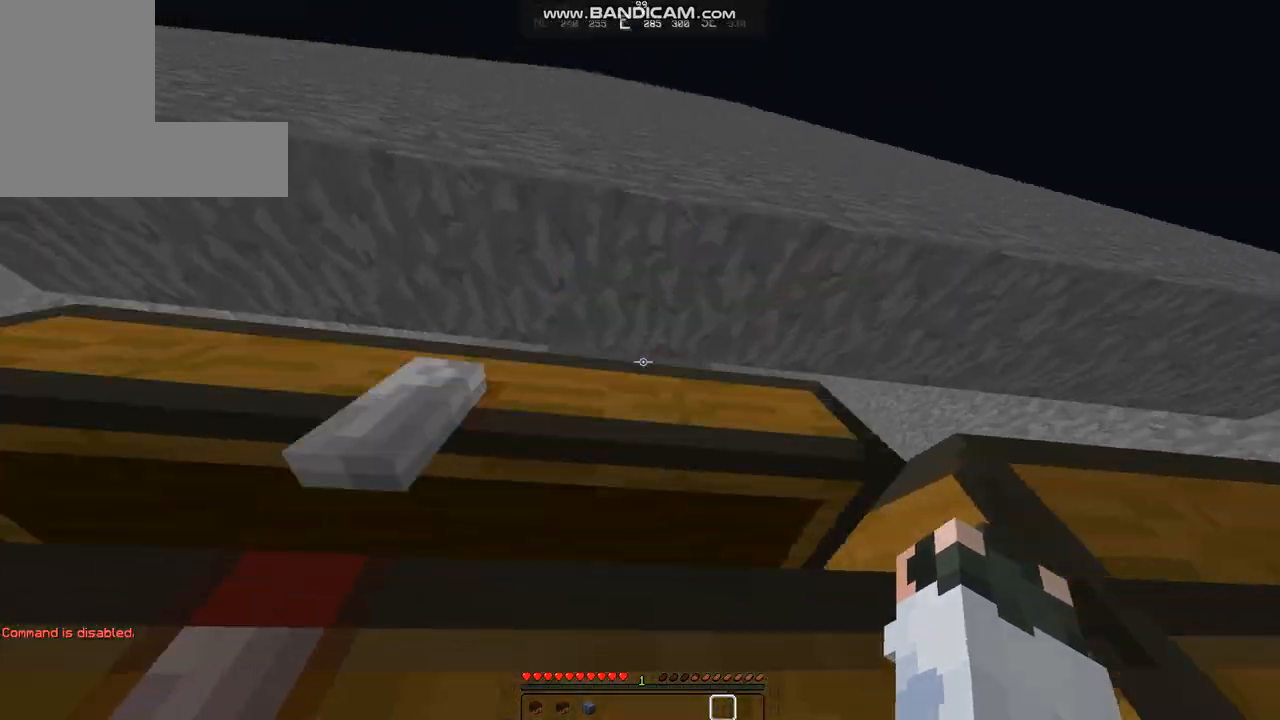
{"keys": ["d"], "mouse": [], "events": [[101, "w", "up"], [202, "d", "down"], [337, "d", "up"], [404, "d", "down"]]}
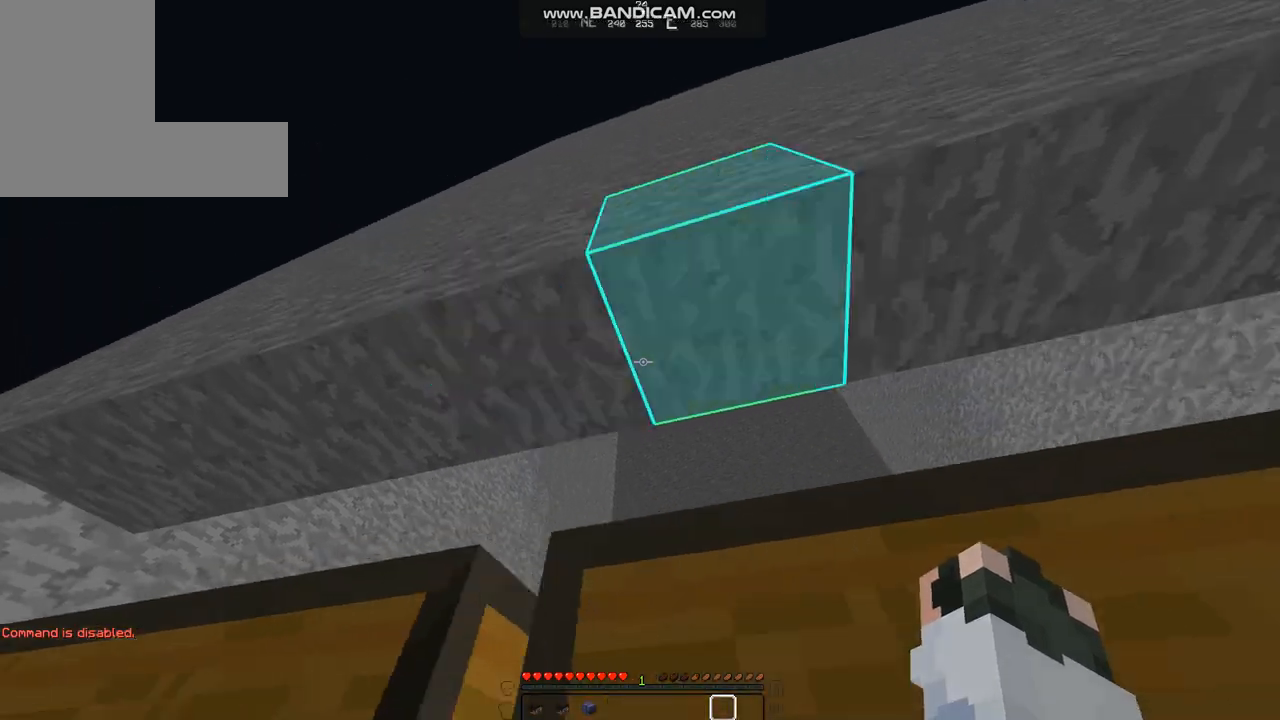
{"keys": [], "mouse": [], "events": [[404, "d", "up"]]}
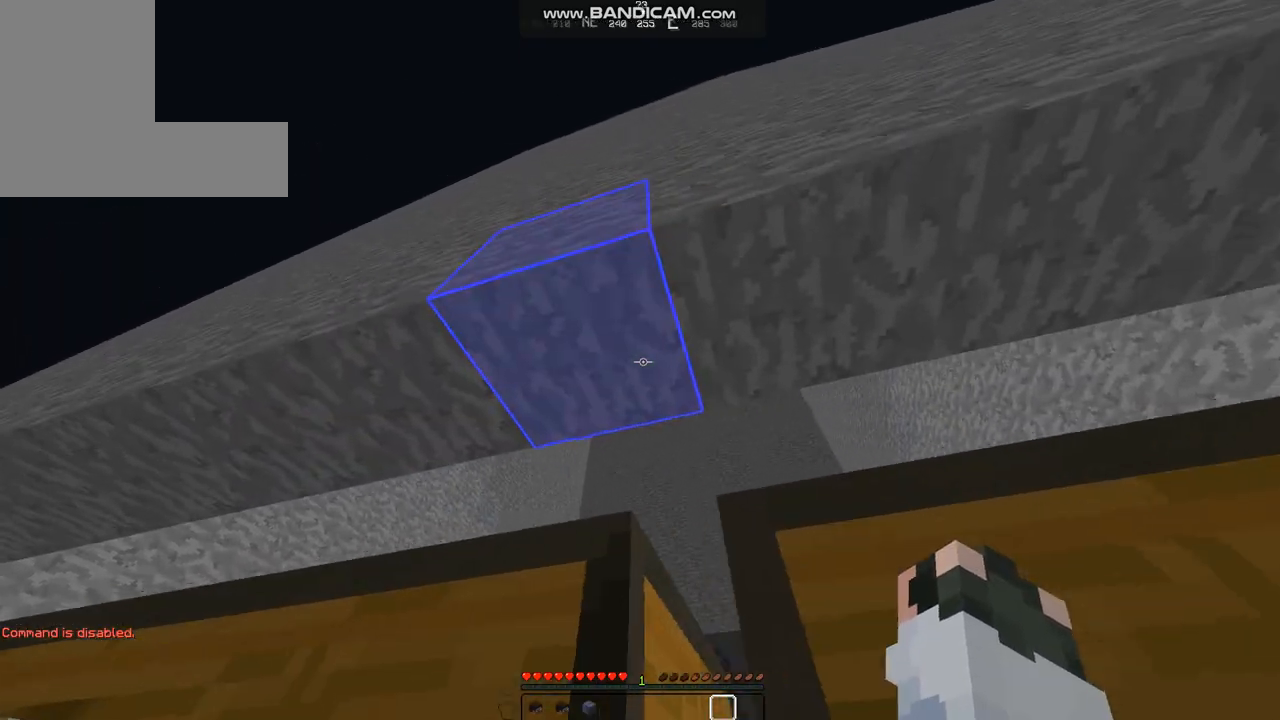
{"keys": [], "mouse": [], "events": []}
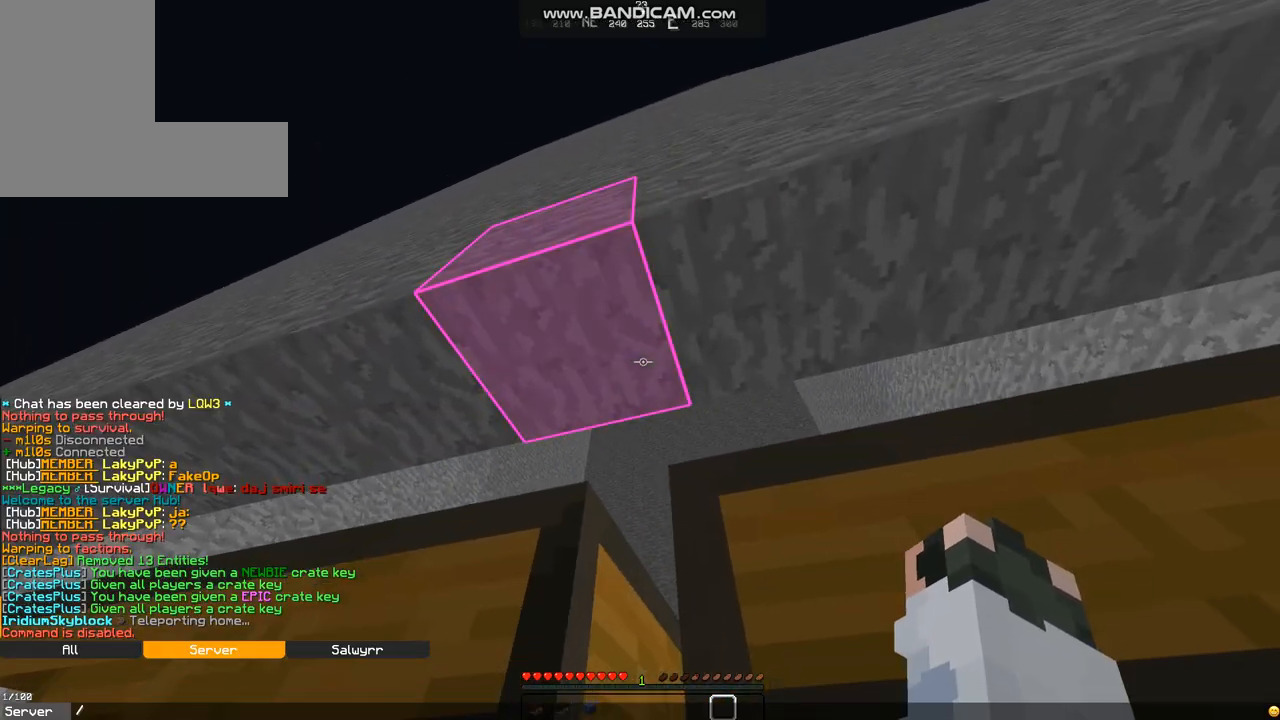
{"keys": [], "mouse": [], "events": []}
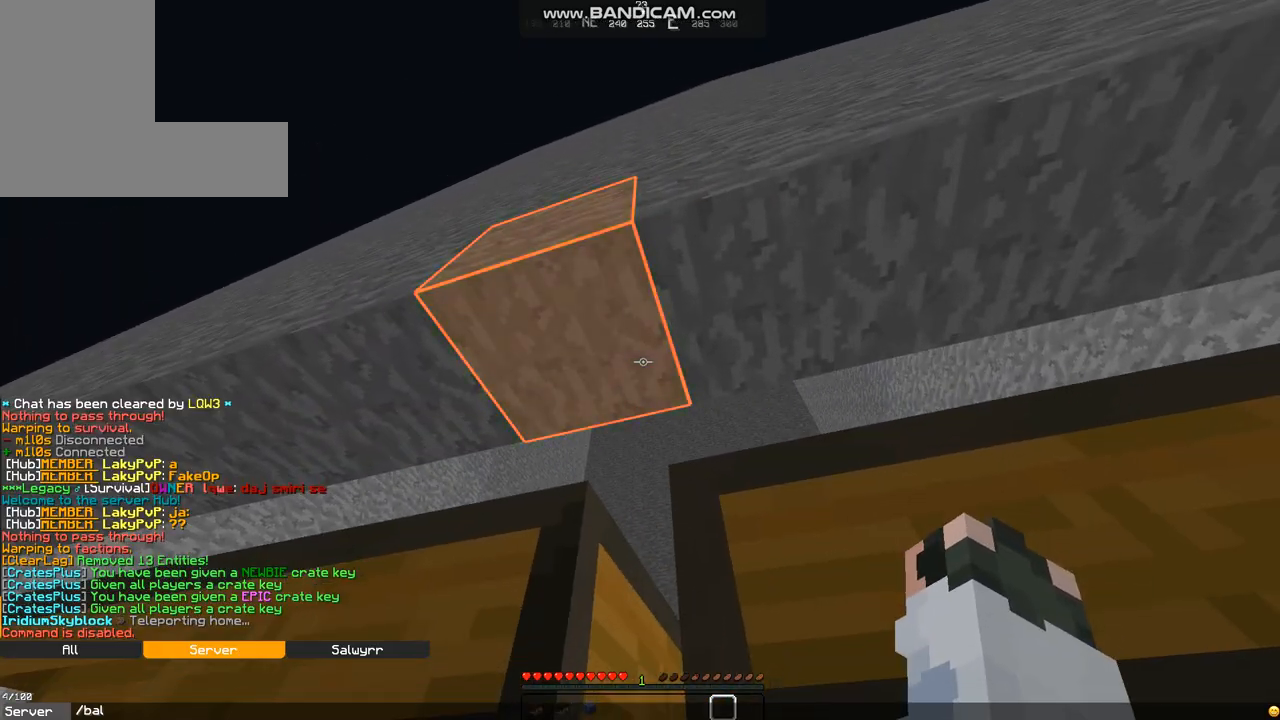
{"keys": ["a"], "mouse": [], "events": [[303, "a", "down"], [471, "w", "down"], [505, "w", "up"]]}
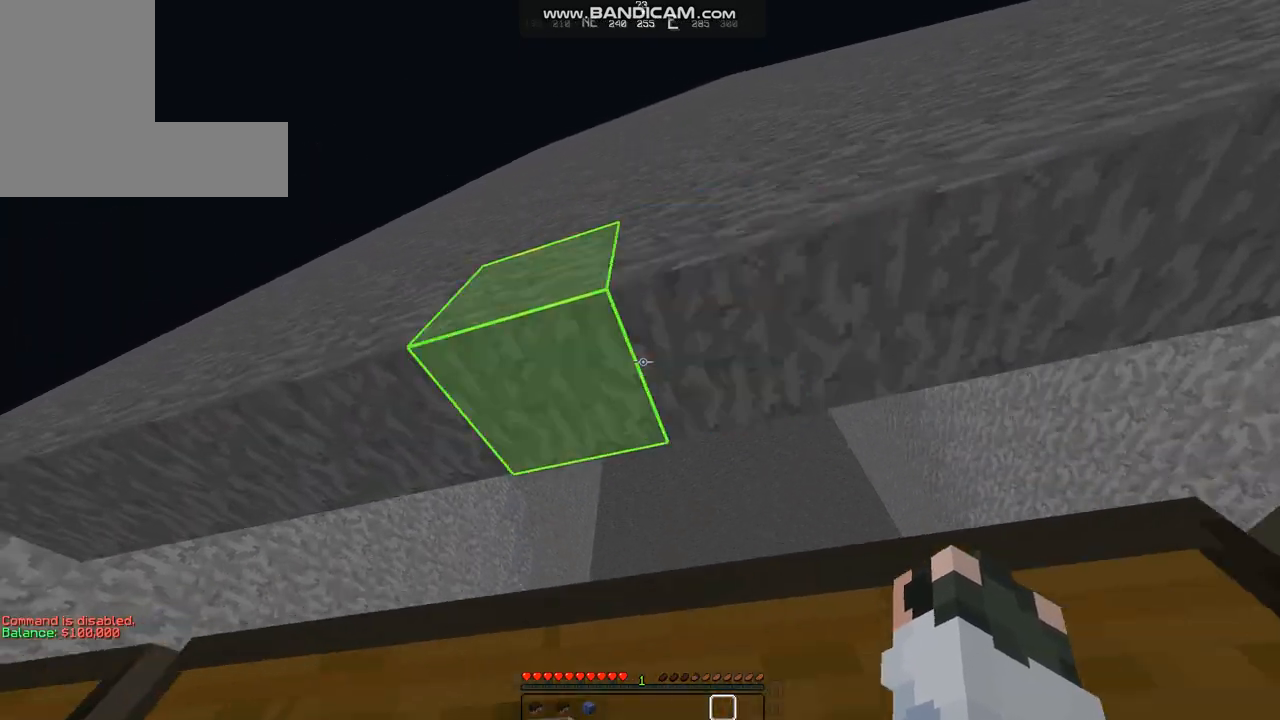
{"keys": ["w"], "mouse": [], "events": [[135, "w", "down"], [404, "a", "up"]]}
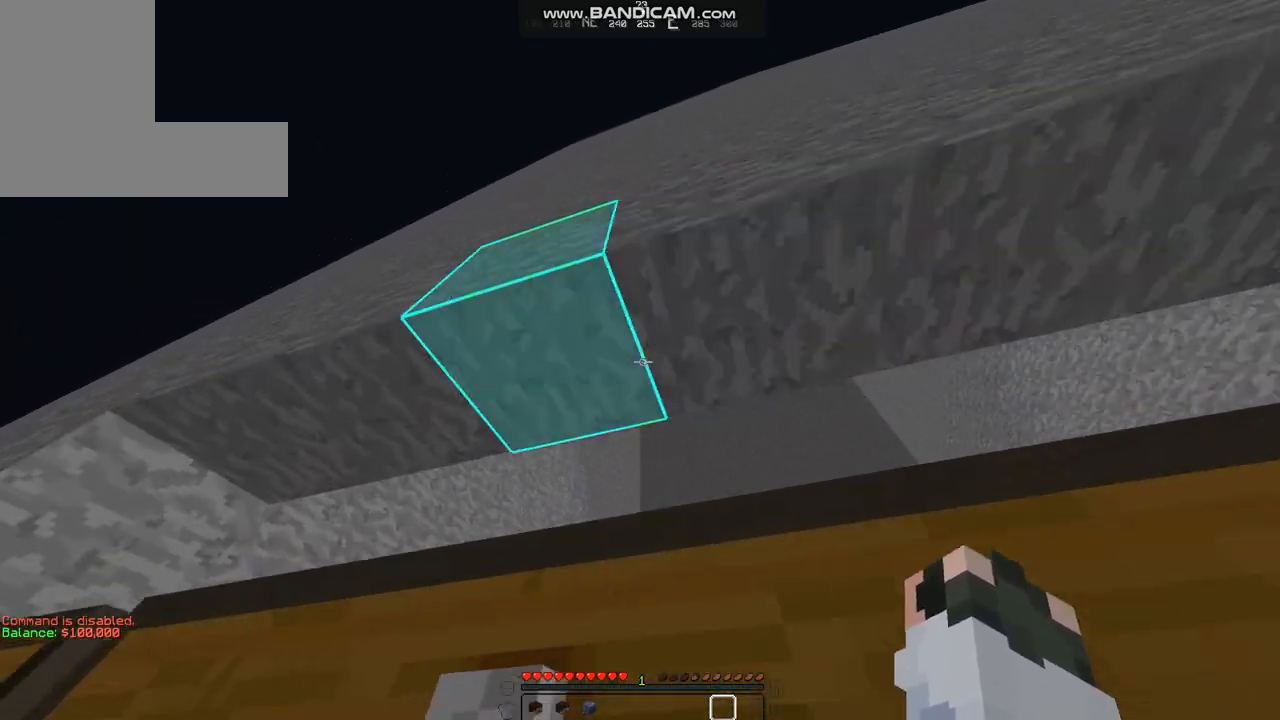
{"keys": ["d"], "mouse": [], "events": [[202, "d", "down"], [471, "w", "up"]]}
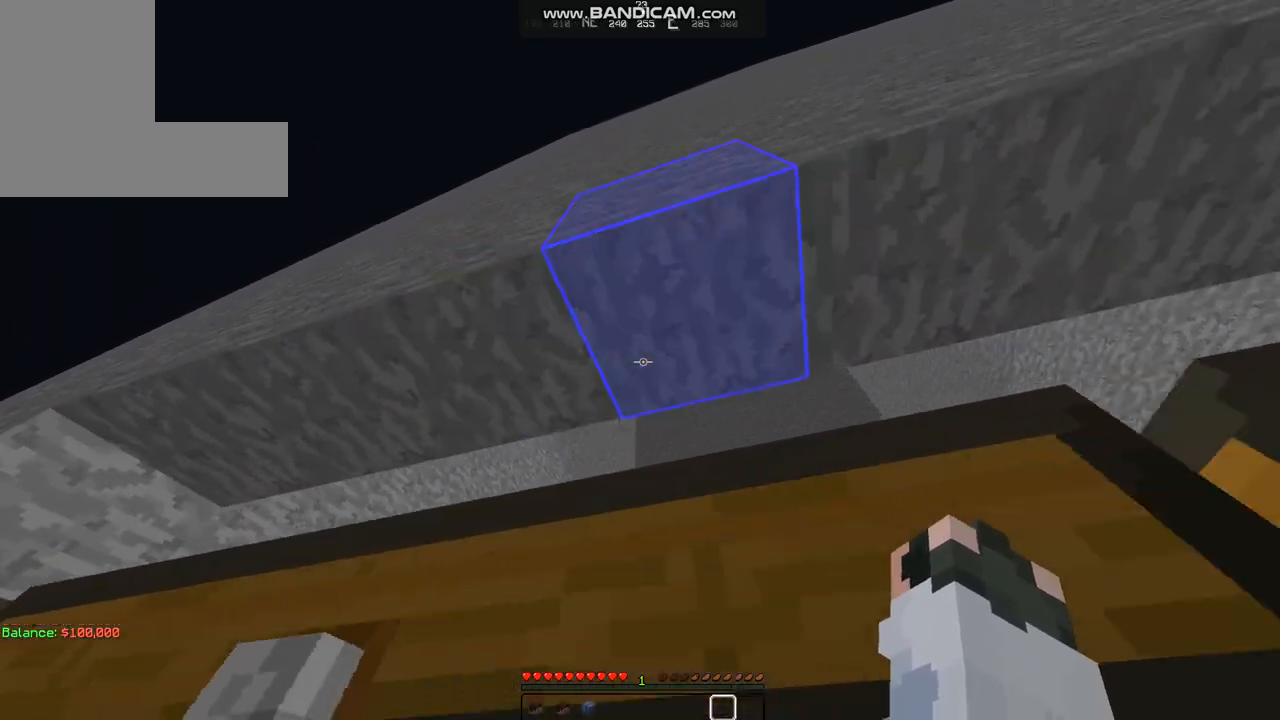
{"keys": ["s"], "mouse": [], "events": [[370, "s", "down"], [404, "d", "up"]]}
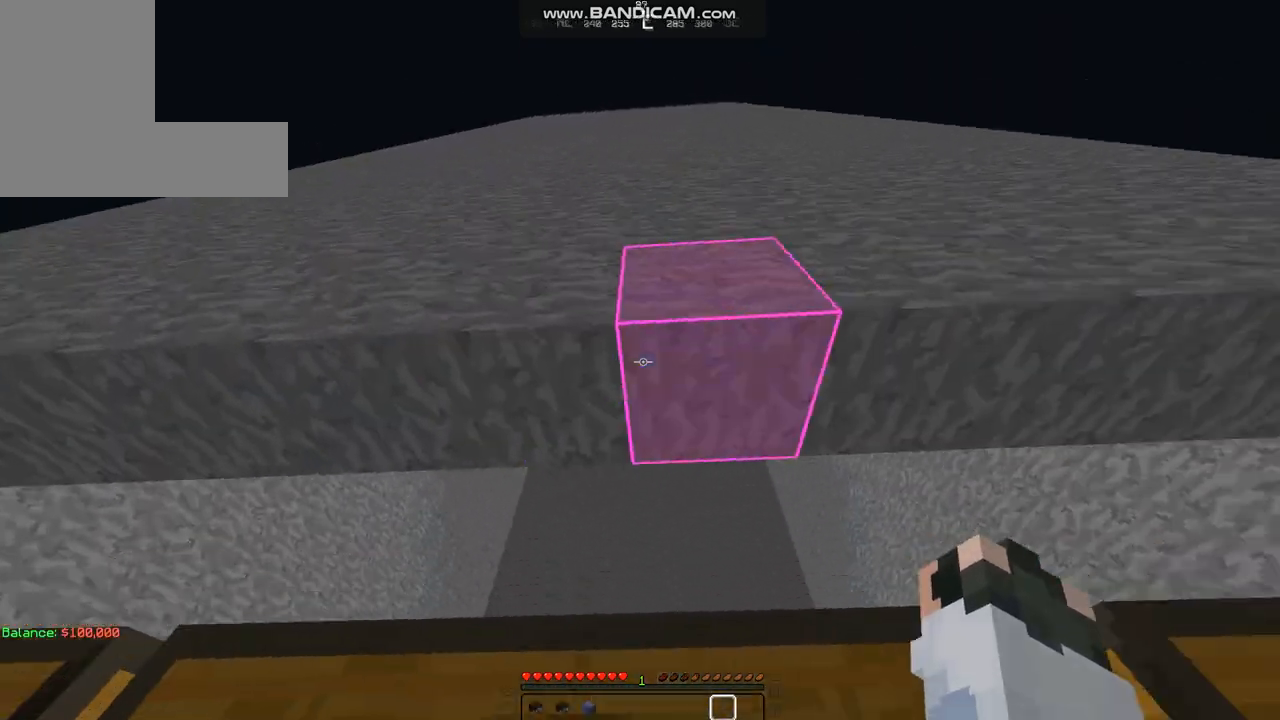
{"keys": ["a", "w"], "mouse": [], "events": [[135, "mouse_left", "down"], [202, "mouse_left", "up"], [269, "mouse_left", "down"], [303, "a", "down"], [303, "s", "up"], [370, "mouse_left", "up"], [438, "w", "down"]]}
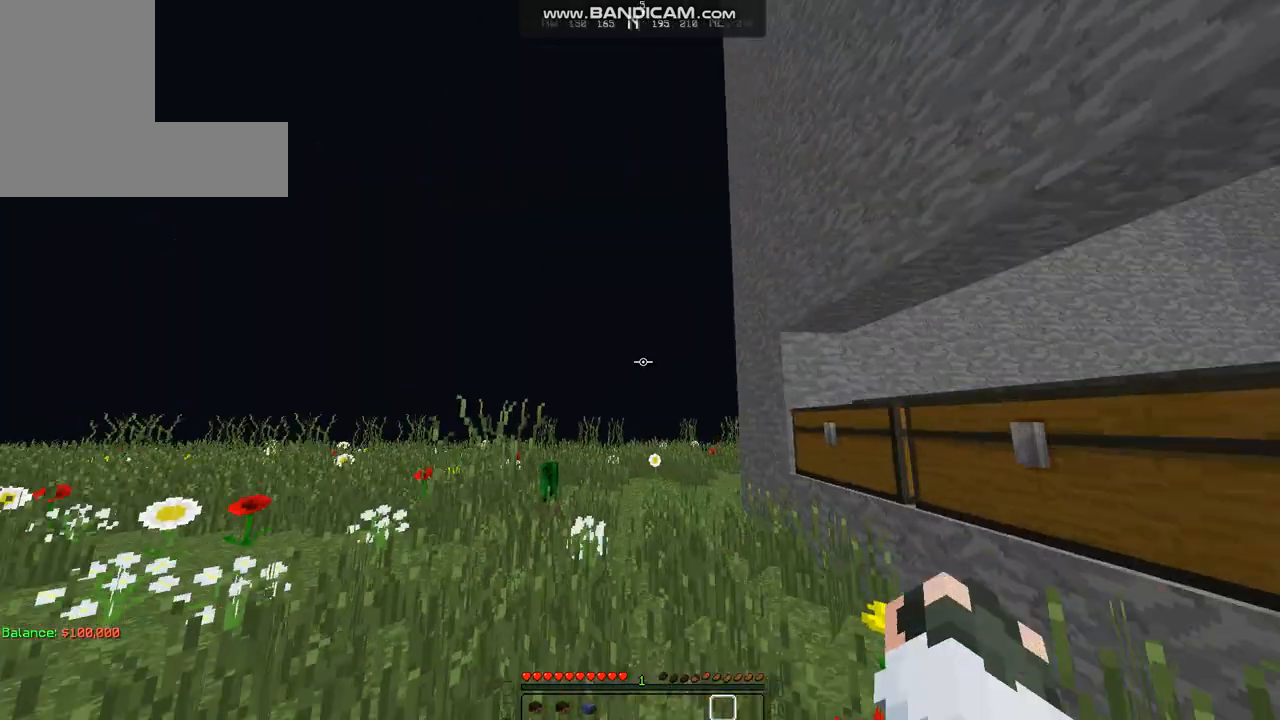
{"keys": ["a", "w"], "mouse": [], "events": [[34, "w", "up"], [101, "w", "down"]]}
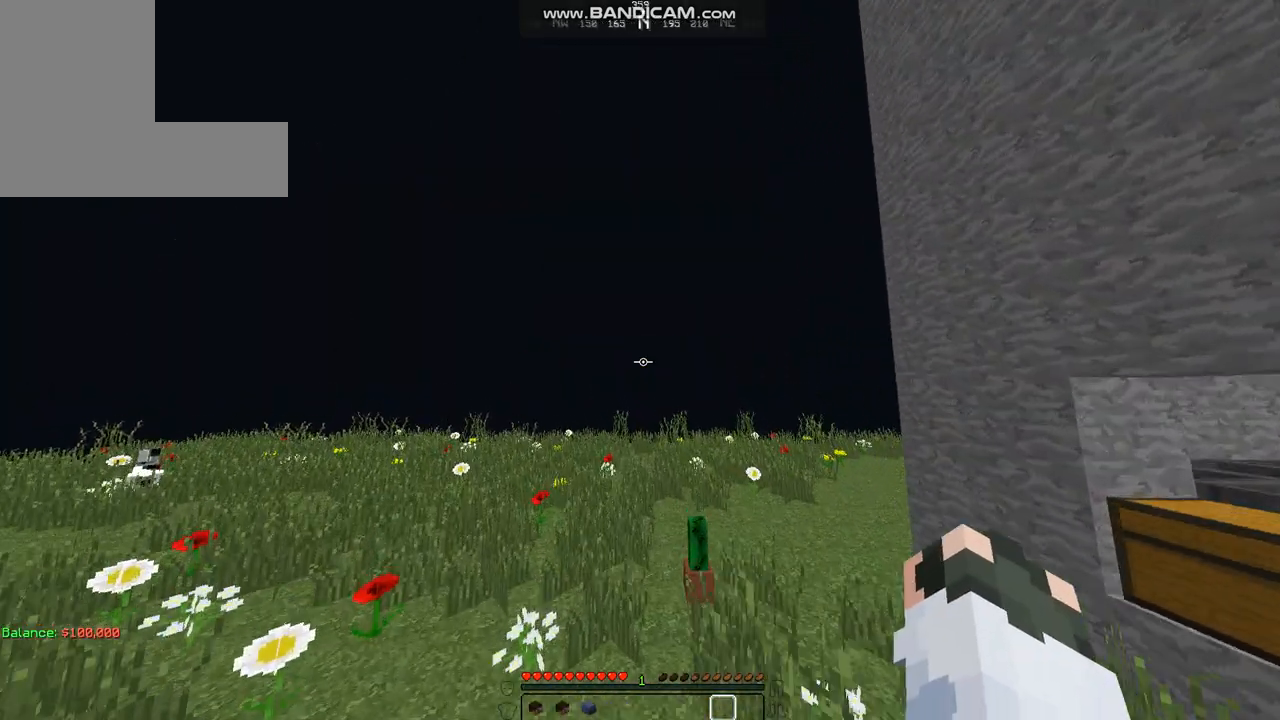
{"keys": ["w"], "mouse": [], "events": [[505, "a", "up"]]}
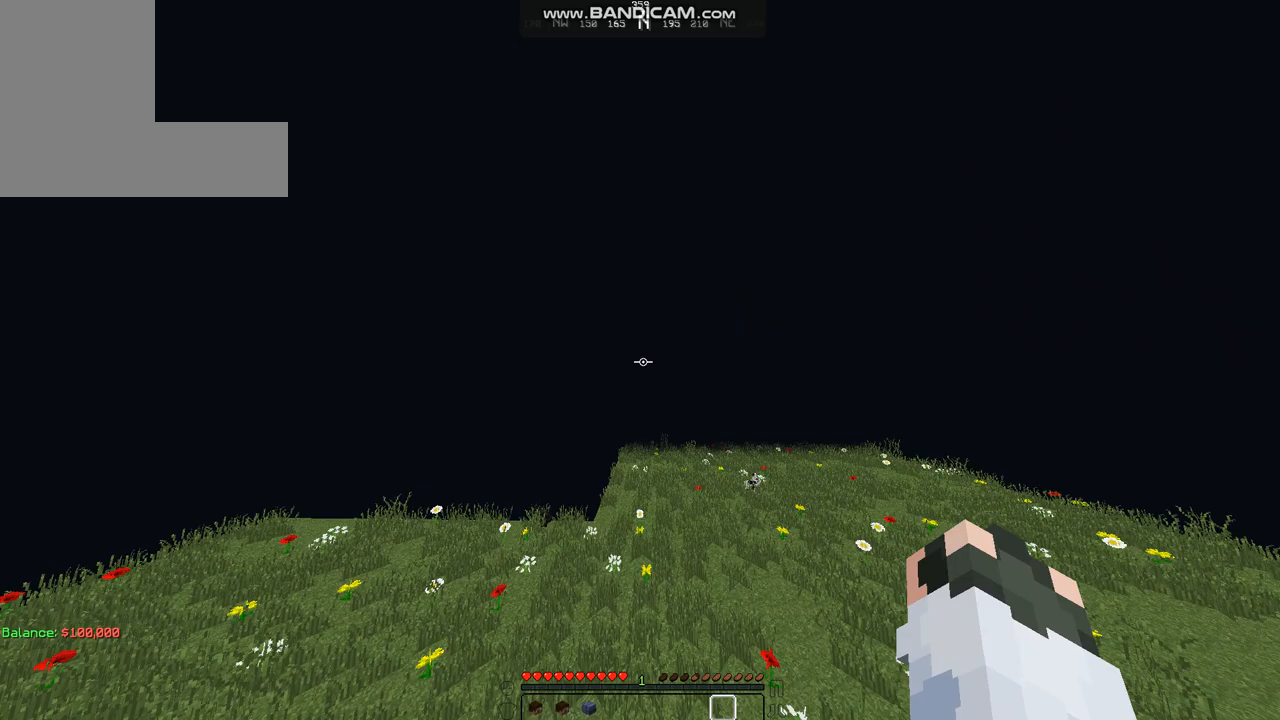
{"keys": [], "mouse": [], "events": [[269, "w", "up"]]}
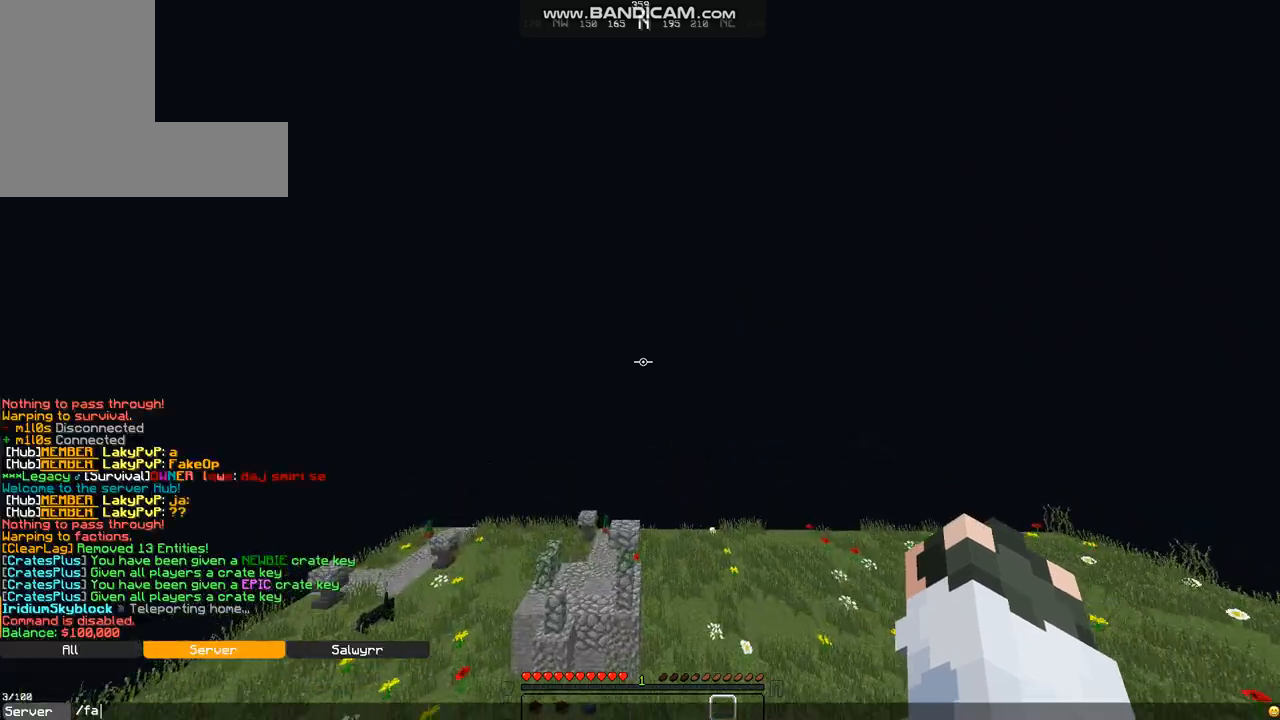
{"keys": [], "mouse": [], "events": []}
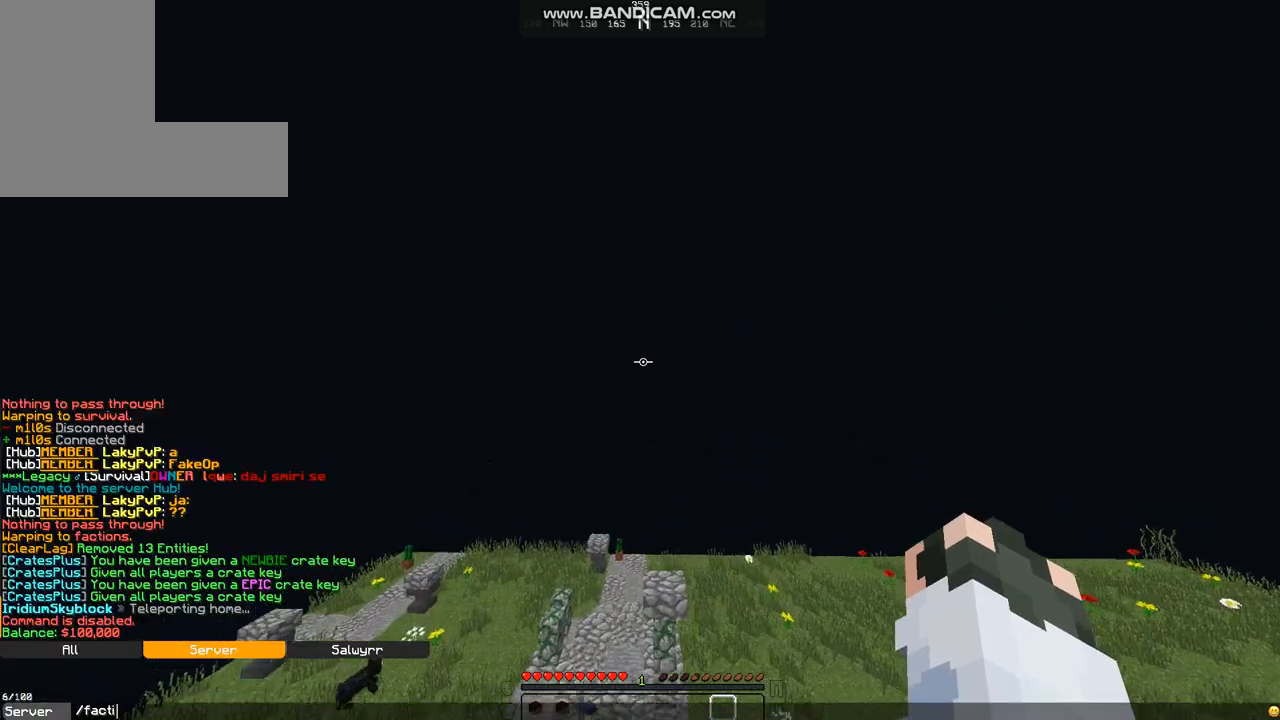
{"keys": [], "mouse": [], "events": []}